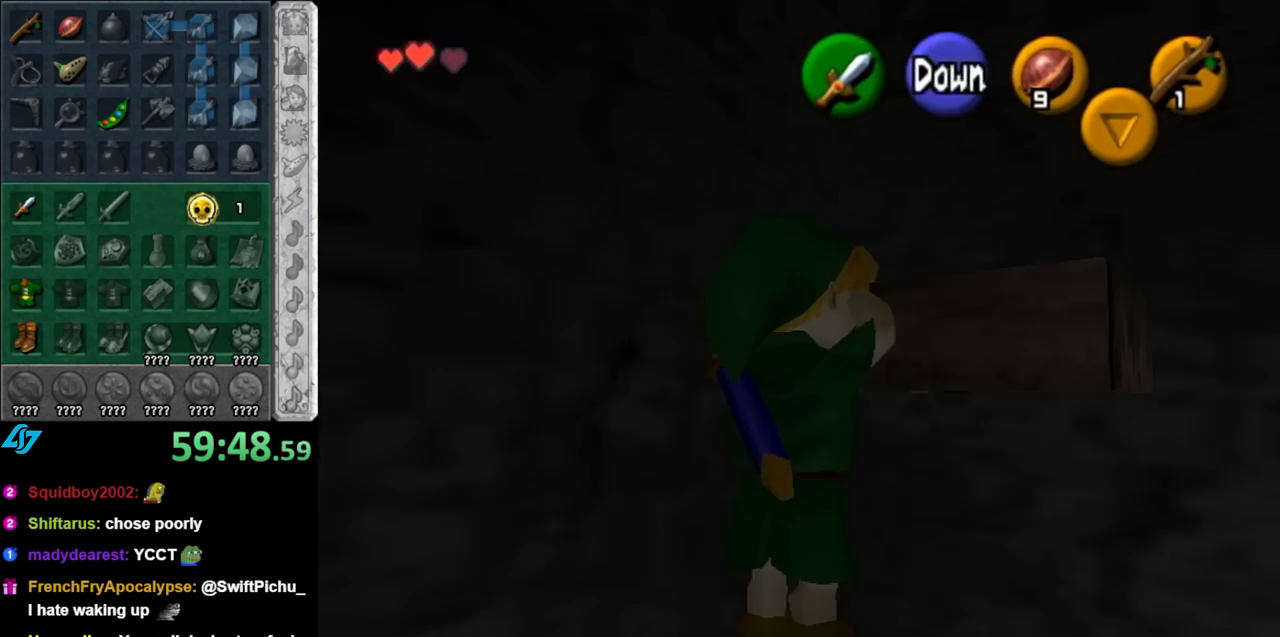
Gameplay with a controller (Nintendo layout); each line is a JSON object with the inputs held at the frame after it. "events" lists button and stick changes between this image and that frame as [ms after this image, input, new state], when the widget could be followed in between. Not read: L3 R3.
{"buttons": [], "left_stick": "center", "right_stick": "center", "events": [[150, "L1", "up"], [283, "left_stick", "center"]]}
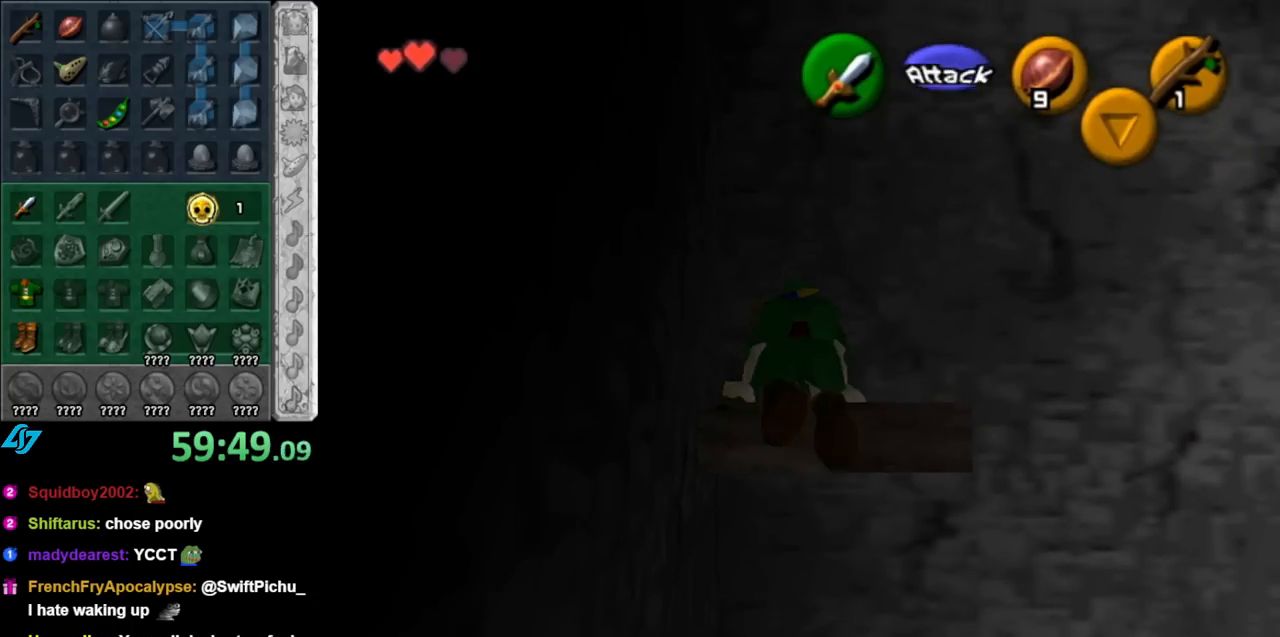
{"buttons": [], "left_stick": "up", "right_stick": "center", "events": [[83, "left_stick", "up"]]}
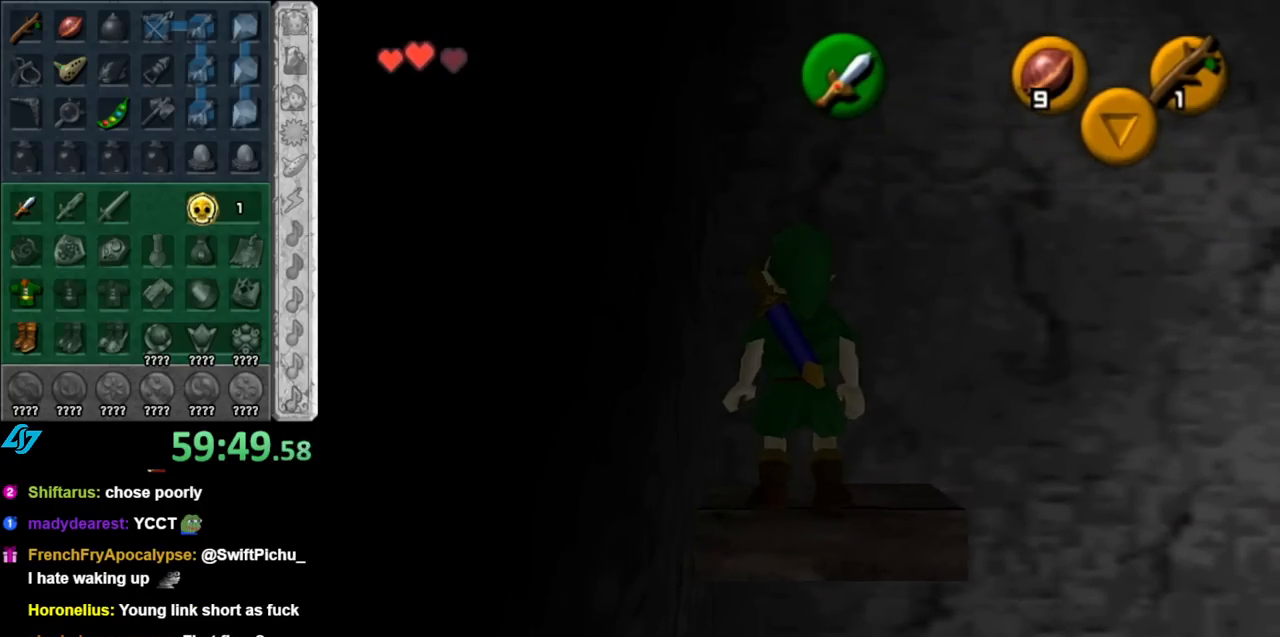
{"buttons": ["L1"], "left_stick": "center", "right_stick": "center", "events": [[33, "left_stick", "center"], [183, "left_stick", "down-right"], [317, "left_stick", "center"], [350, "L1", "down"]]}
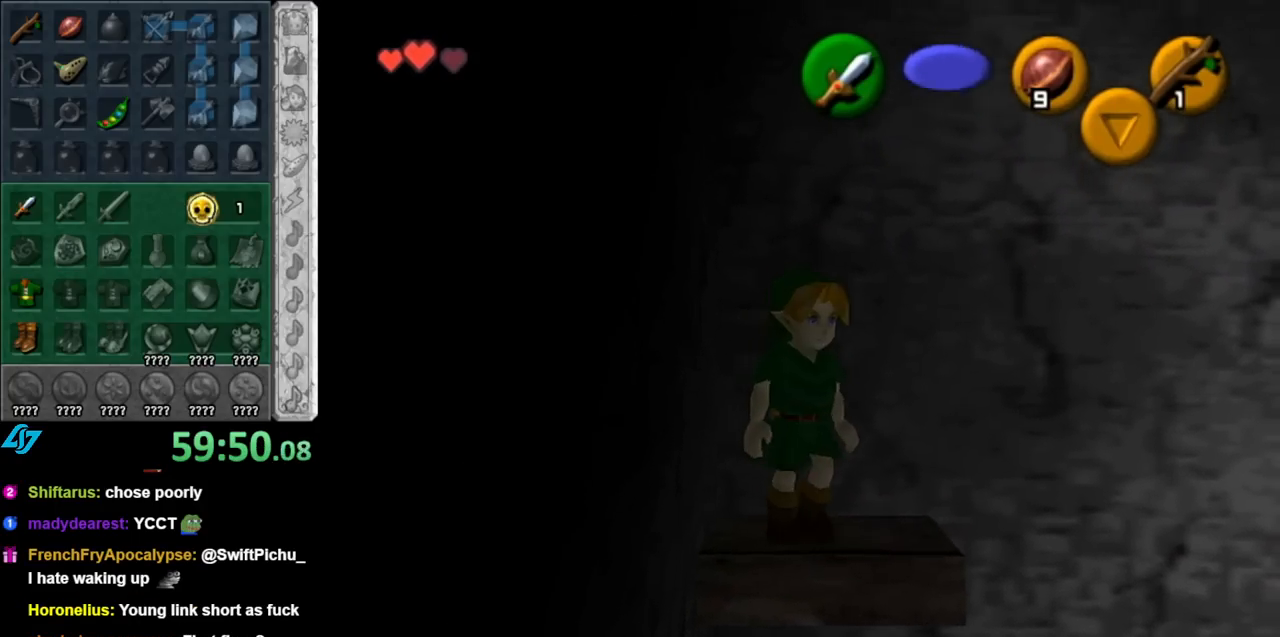
{"buttons": ["L1"], "left_stick": "down-left", "right_stick": "center", "events": [[283, "left_stick", "down-left"]]}
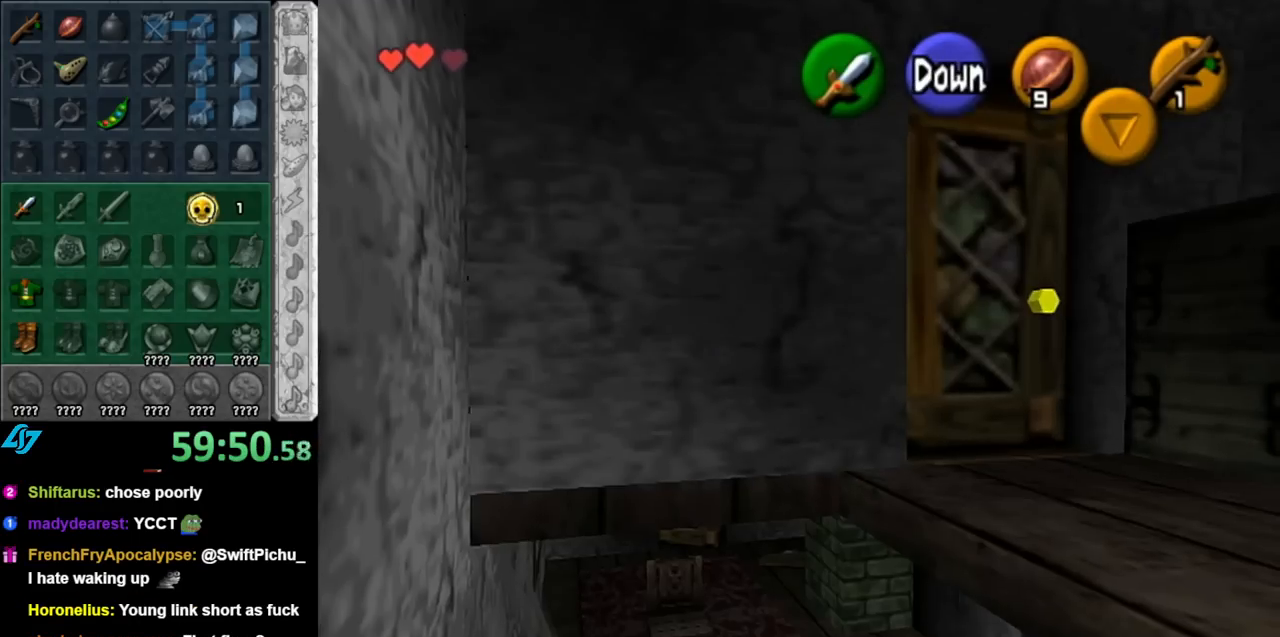
{"buttons": ["L1"], "left_stick": "down-left", "right_stick": "center", "events": []}
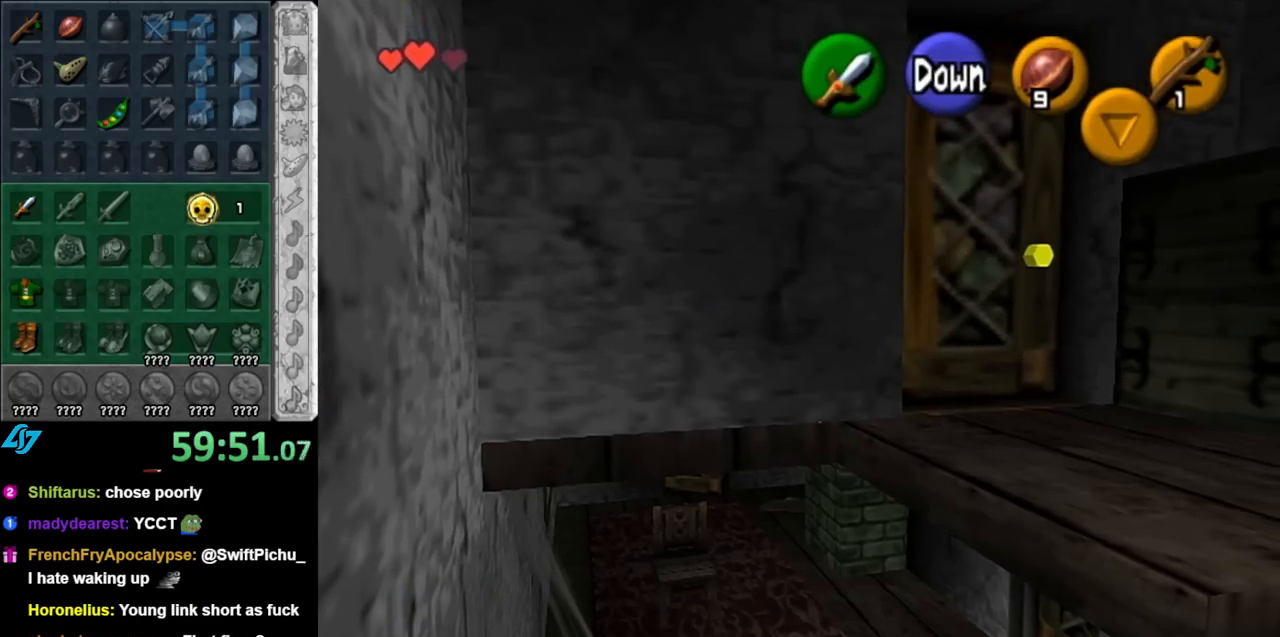
{"buttons": [], "left_stick": "center", "right_stick": "center", "events": [[217, "left_stick", "center"], [250, "L1", "up"]]}
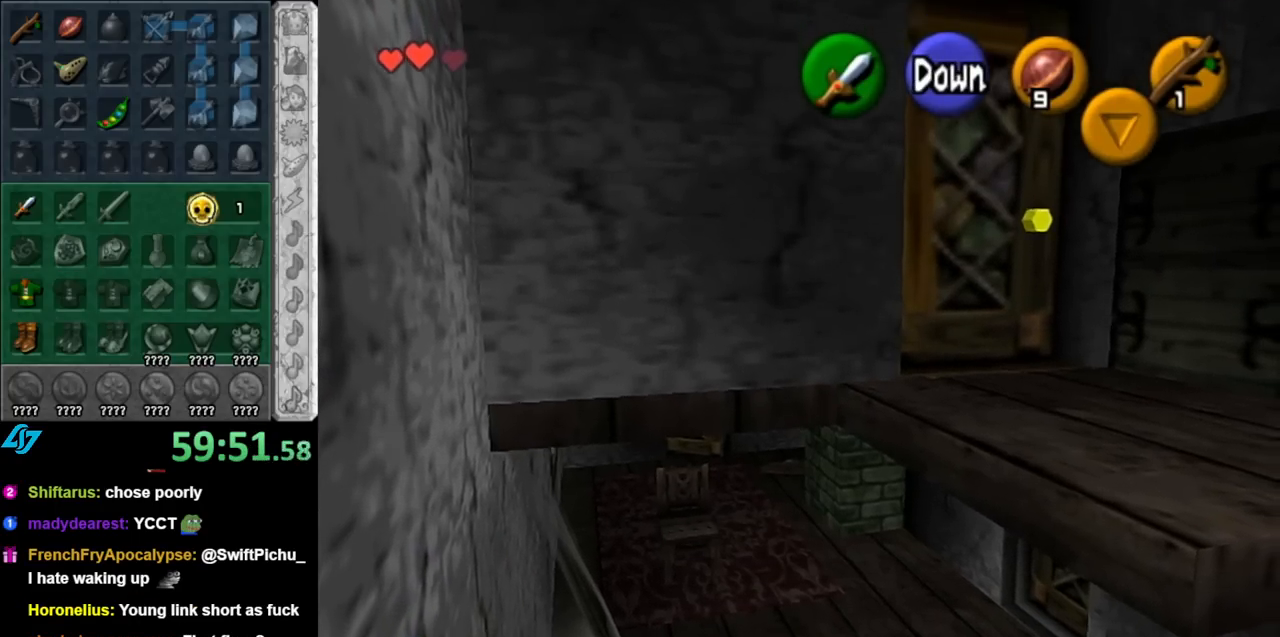
{"buttons": [], "left_stick": "center", "right_stick": "center", "events": []}
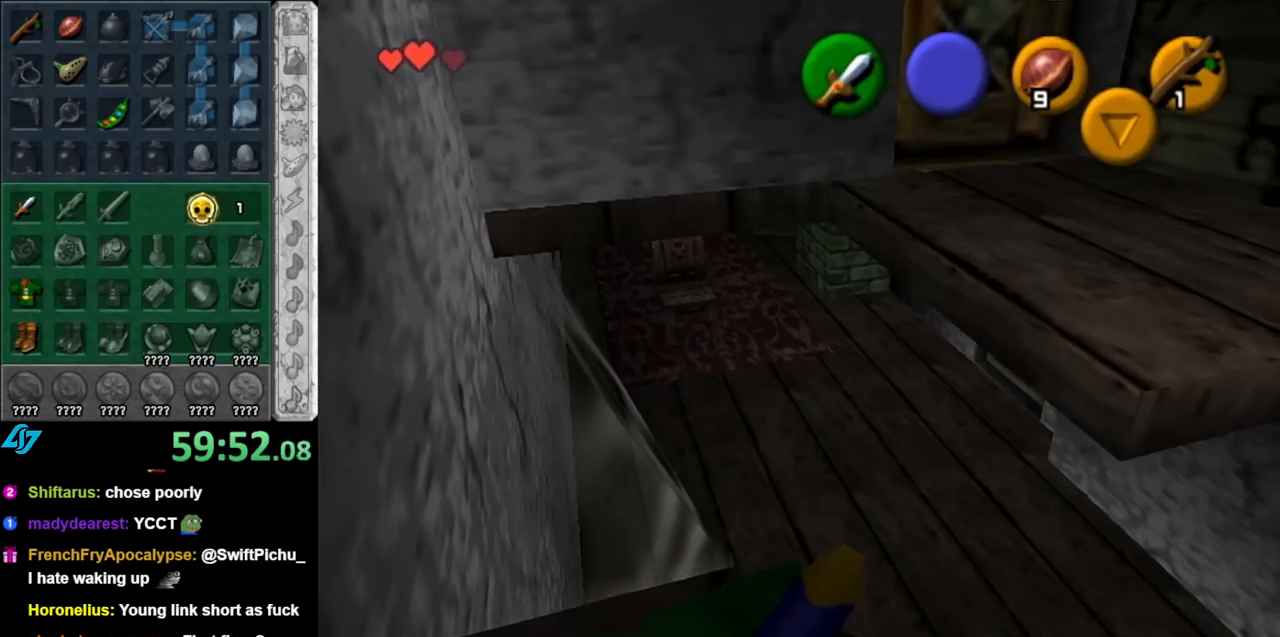
{"buttons": [], "left_stick": "center", "right_stick": "center", "events": [[100, "left_stick", "down"], [500, "left_stick", "center"]]}
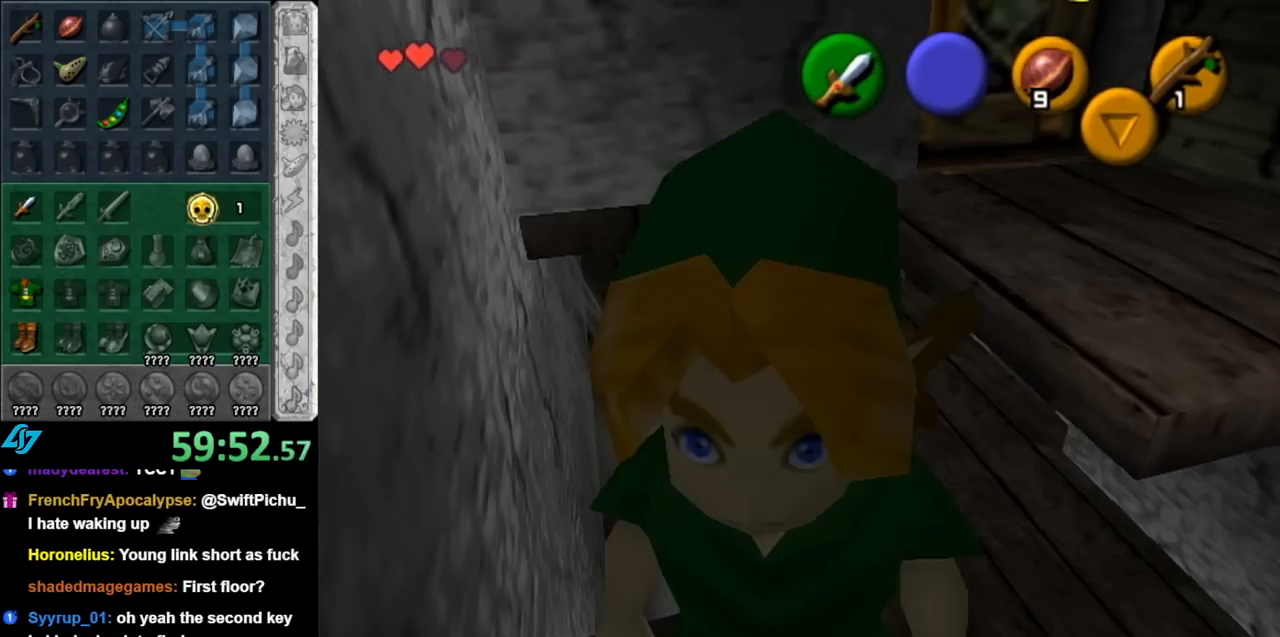
{"buttons": [], "left_stick": "up-right", "right_stick": "center", "events": [[217, "left_stick", "up-right"]]}
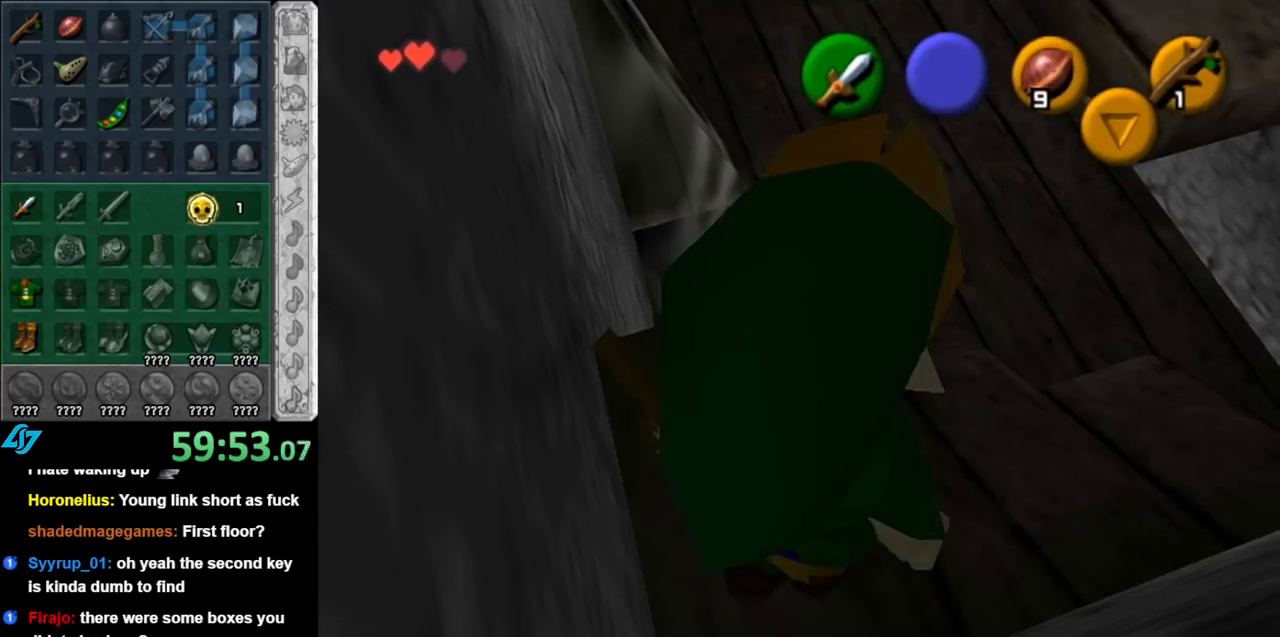
{"buttons": [], "left_stick": "up", "right_stick": "center", "events": [[283, "left_stick", "up"]]}
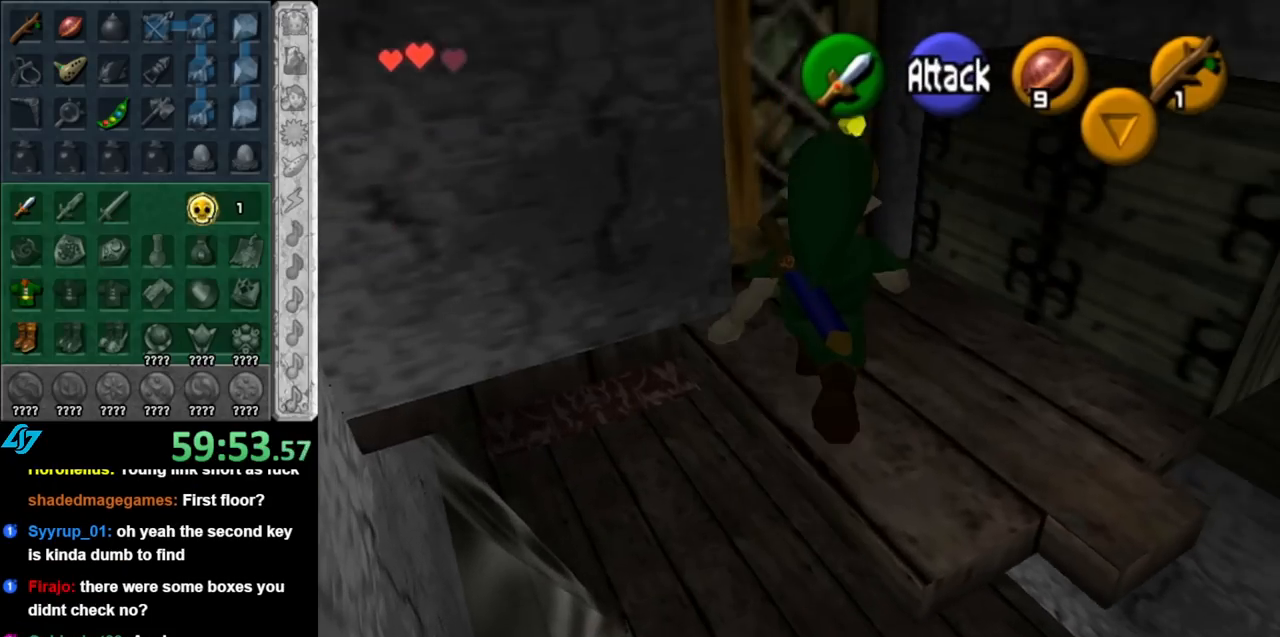
{"buttons": [], "left_stick": "center", "right_stick": "center", "events": [[500, "left_stick", "center"]]}
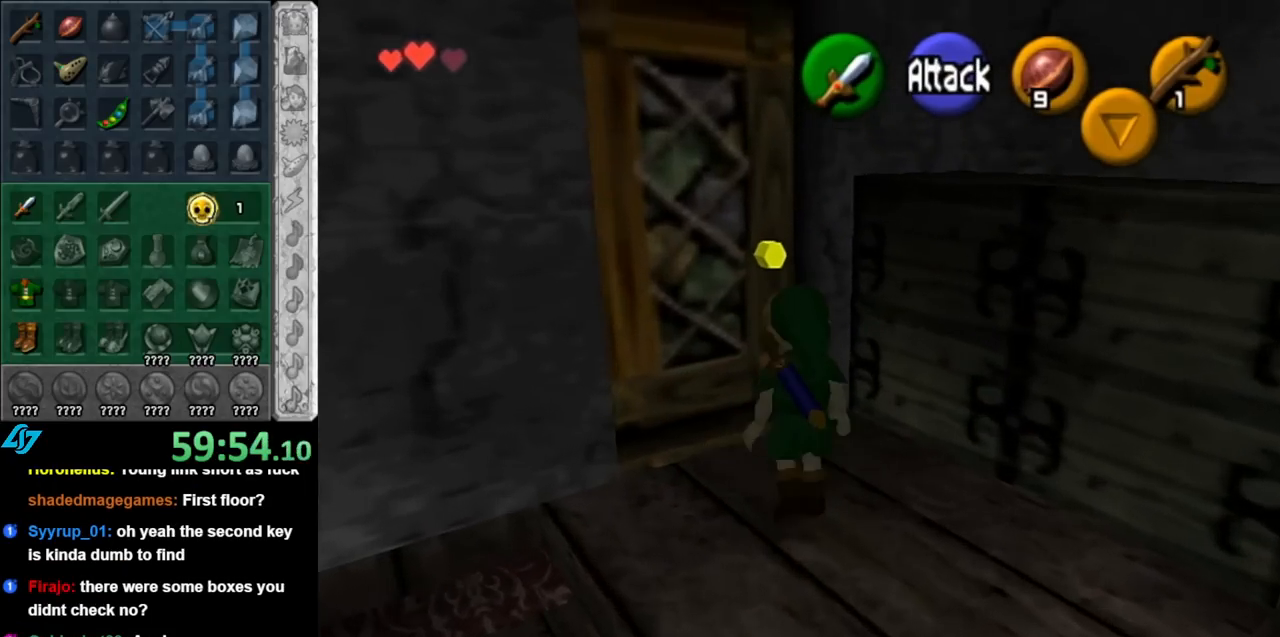
{"buttons": [], "left_stick": "center", "right_stick": "center", "events": [[183, "left_stick", "down-right"], [500, "left_stick", "center"]]}
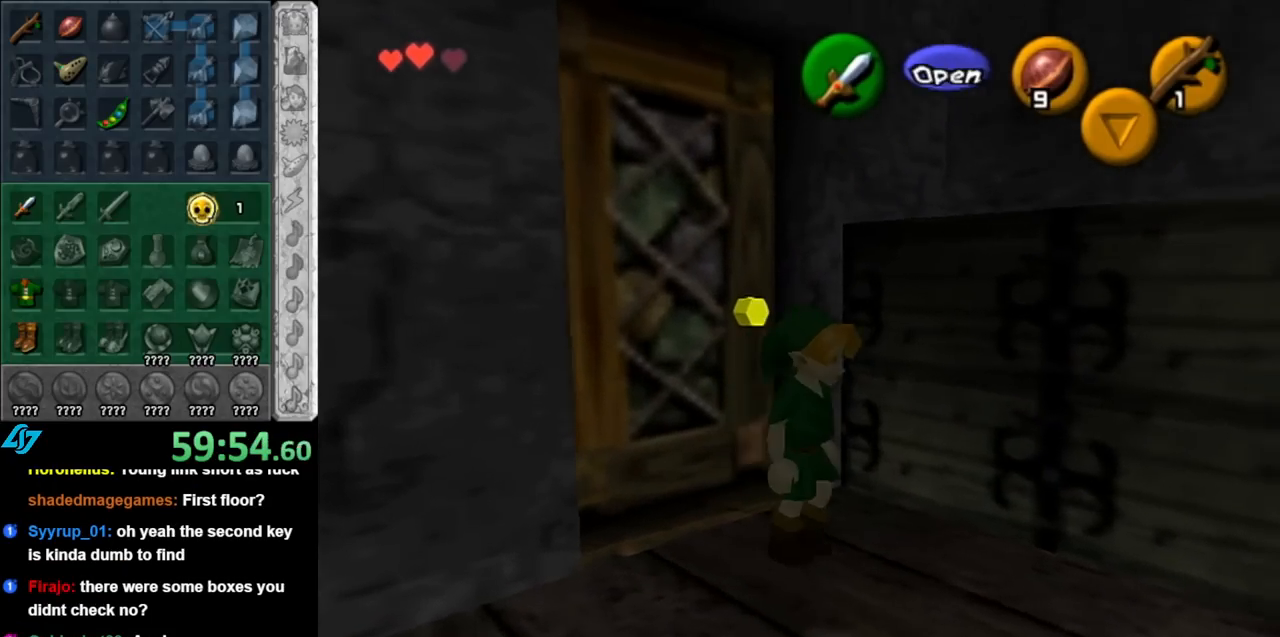
{"buttons": ["A"], "left_stick": "up", "right_stick": "center", "events": [[283, "left_stick", "up"], [500, "A", "down"]]}
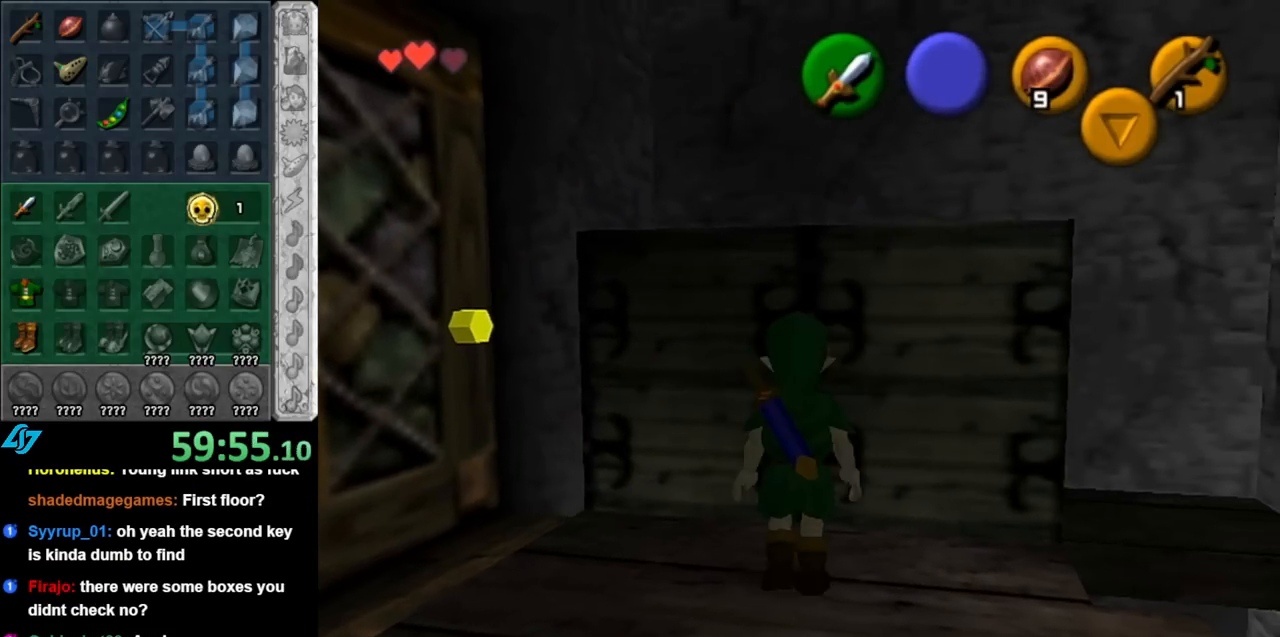
{"buttons": ["L1"], "left_stick": "up", "right_stick": "center", "events": [[117, "A", "up"], [333, "L1", "down"]]}
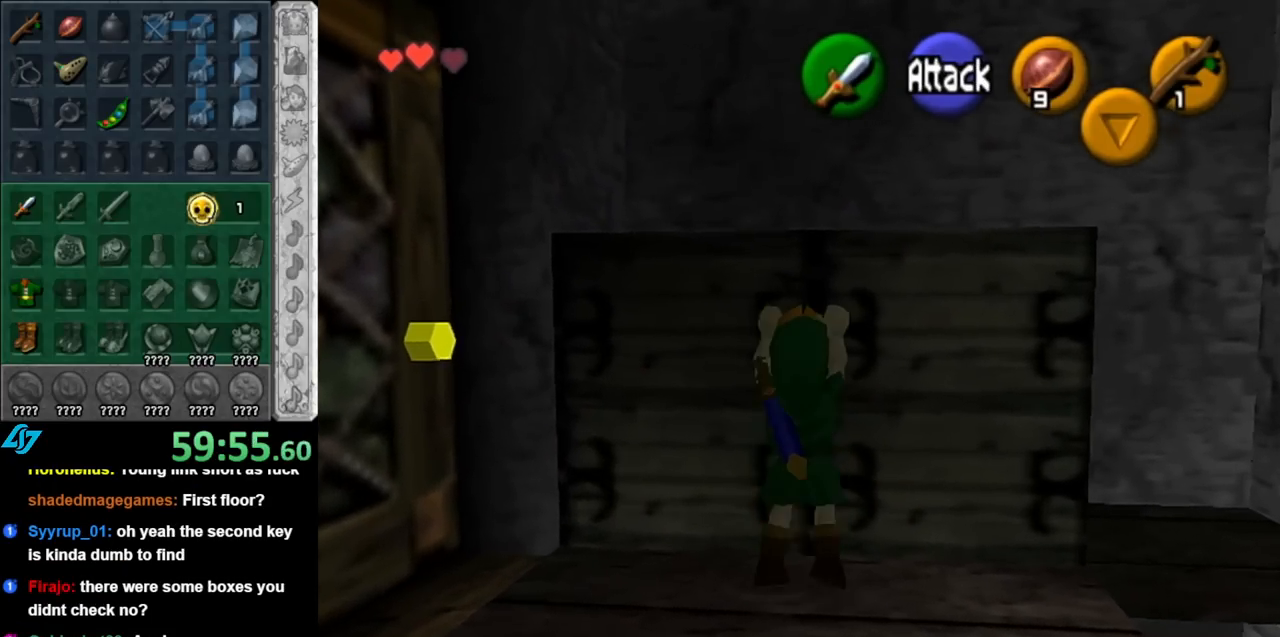
{"buttons": [], "left_stick": "up", "right_stick": "center", "events": [[83, "L1", "up"]]}
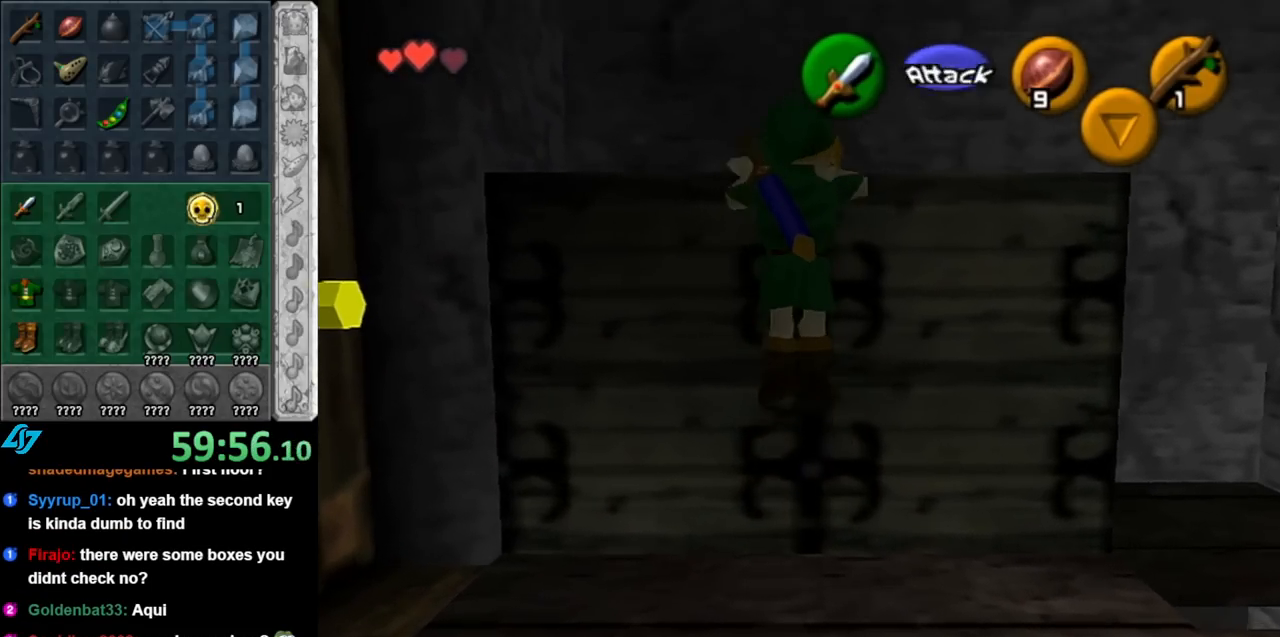
{"buttons": [], "left_stick": "center", "right_stick": "center", "events": [[250, "left_stick", "center"]]}
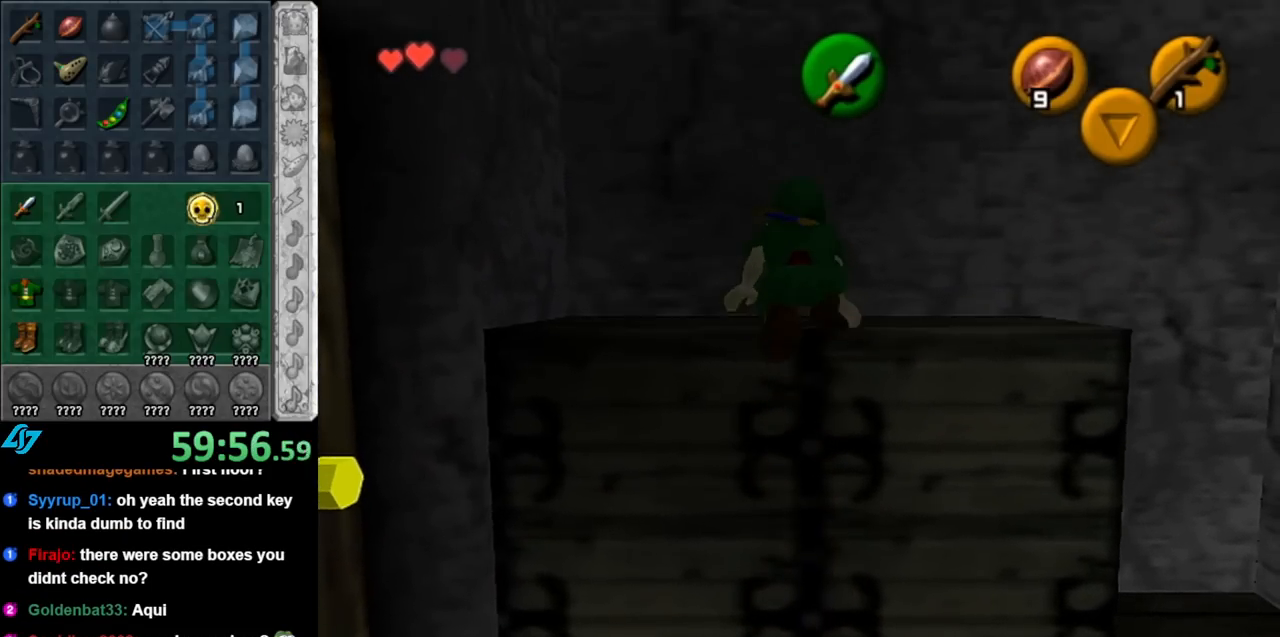
{"buttons": [], "left_stick": "down", "right_stick": "center", "events": [[217, "left_stick", "right"], [350, "left_stick", "center"], [350, "right_stick", "up"], [433, "right_stick", "center"], [500, "left_stick", "down"]]}
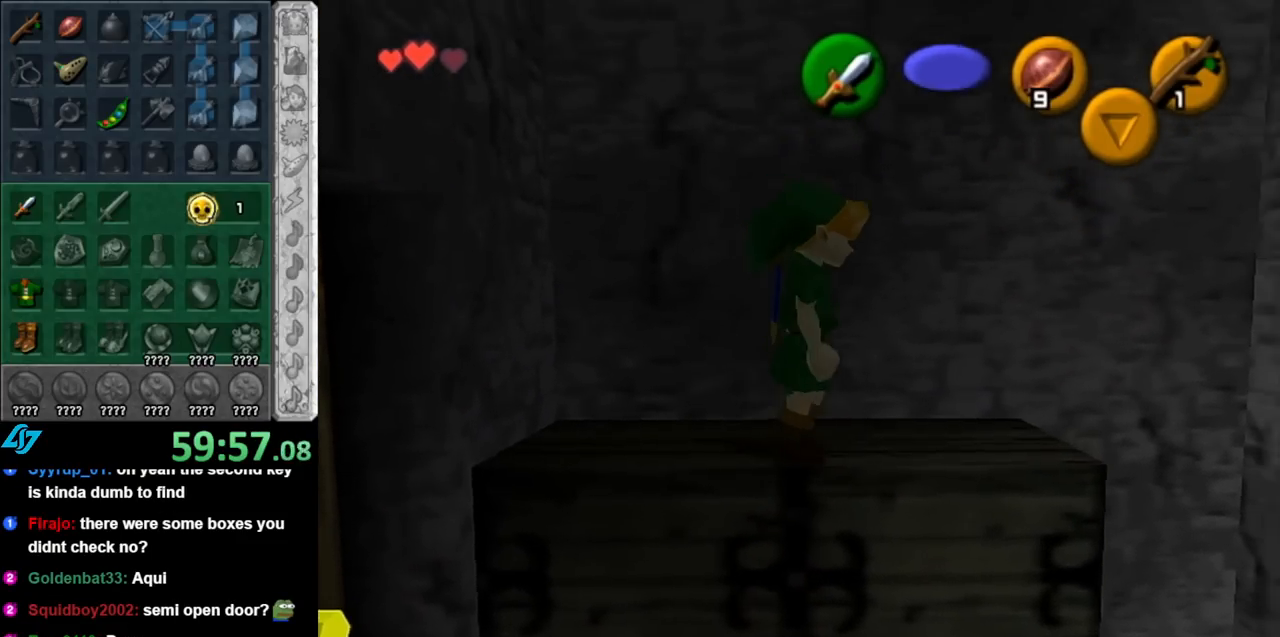
{"buttons": [], "left_stick": "down-right", "right_stick": "center", "events": [[467, "left_stick", "down-right"]]}
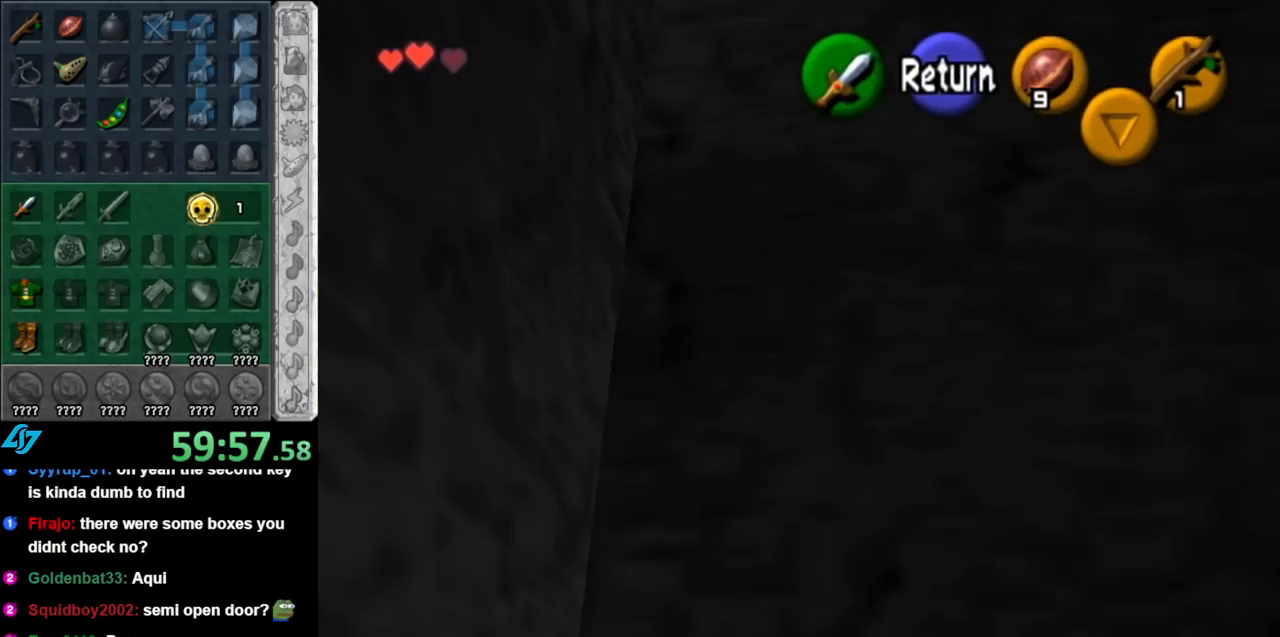
{"buttons": [], "left_stick": "down-right", "right_stick": "center", "events": []}
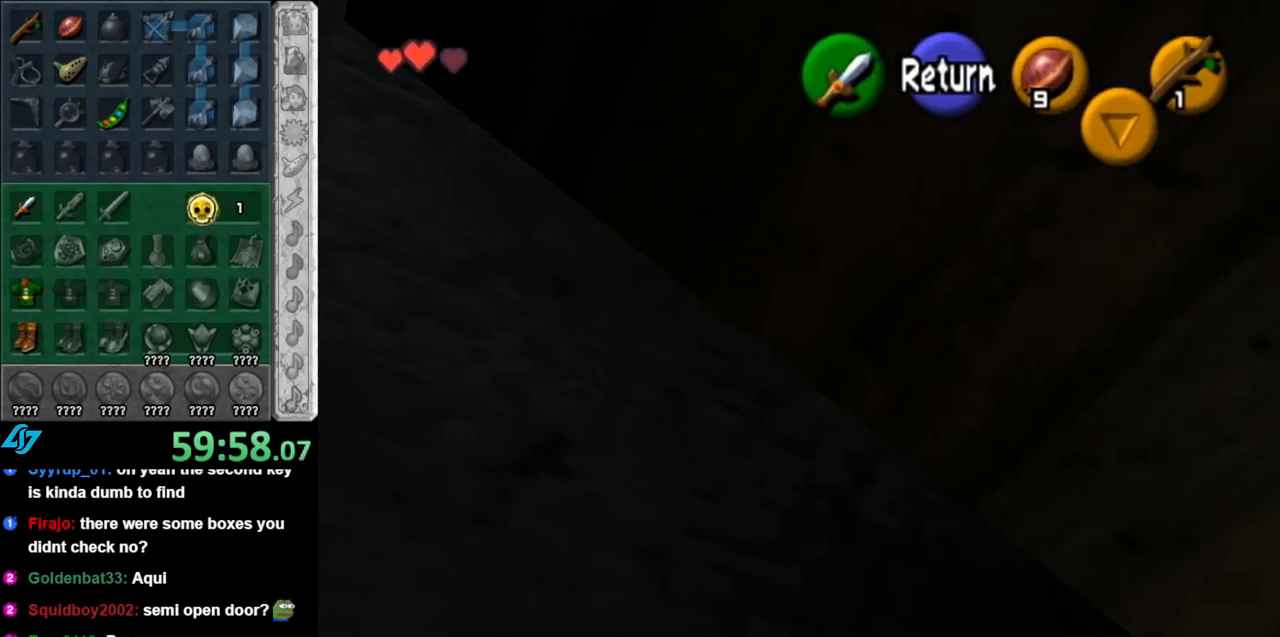
{"buttons": [], "left_stick": "up-right", "right_stick": "center", "events": [[217, "left_stick", "right"], [317, "left_stick", "up-right"]]}
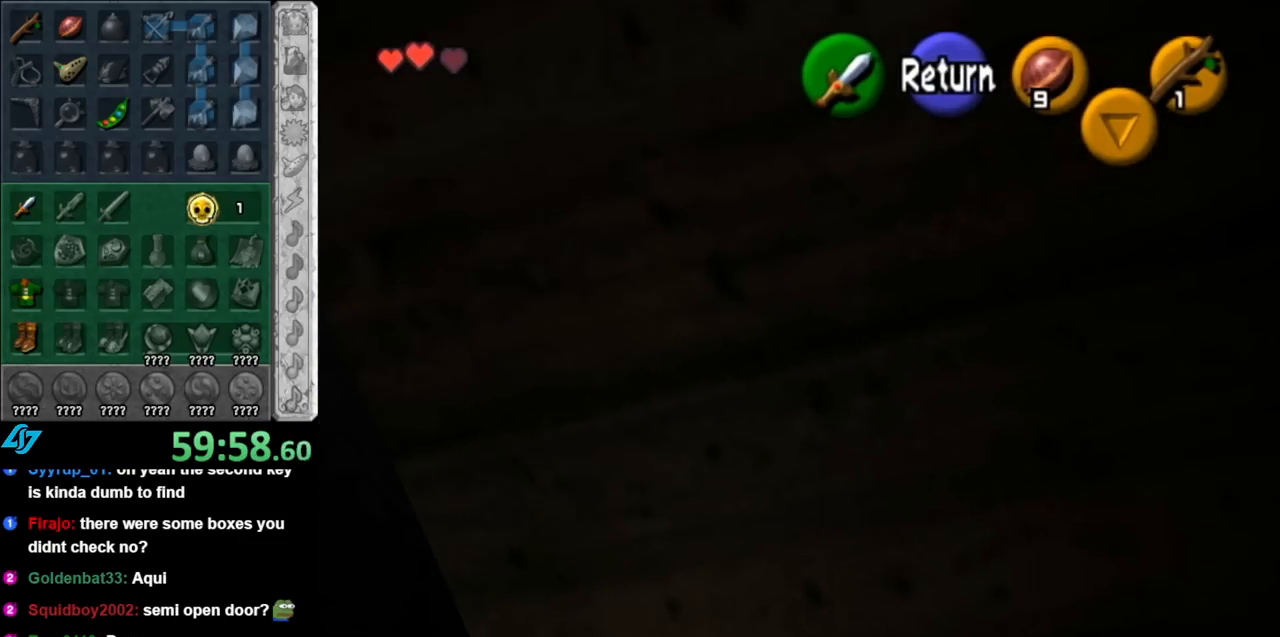
{"buttons": ["A"], "left_stick": "up", "right_stick": "center", "events": [[400, "A", "down"], [500, "left_stick", "up"]]}
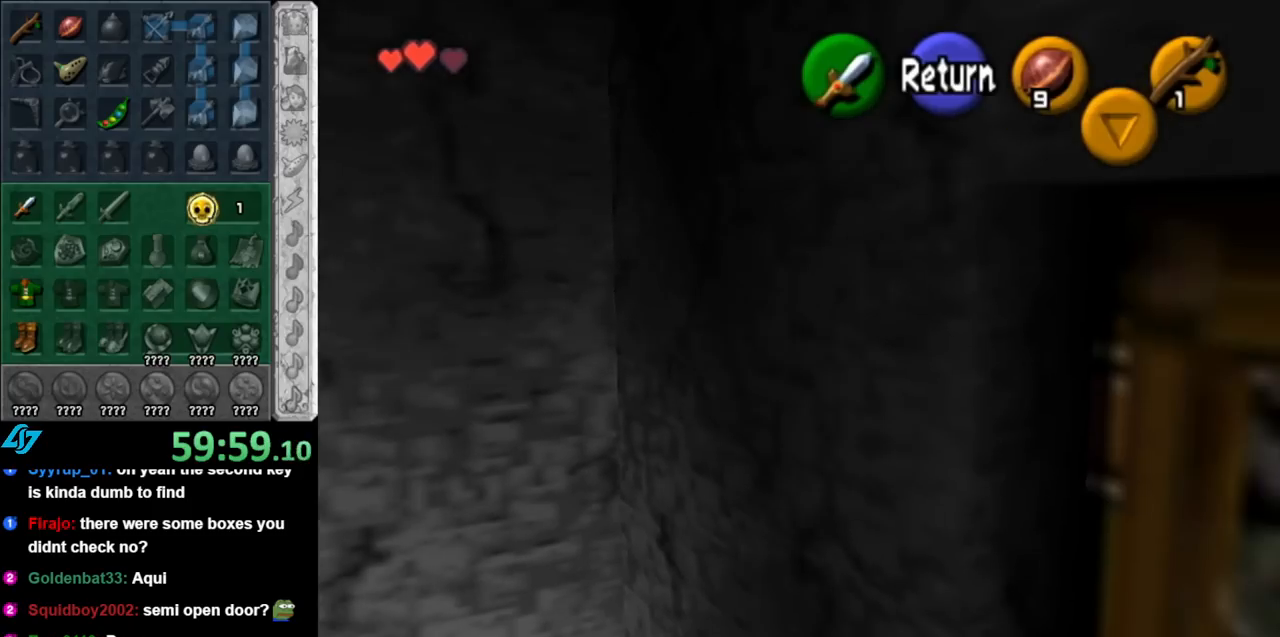
{"buttons": [], "left_stick": "down", "right_stick": "center", "events": [[33, "A", "up"], [367, "left_stick", "up-right"], [500, "left_stick", "down"]]}
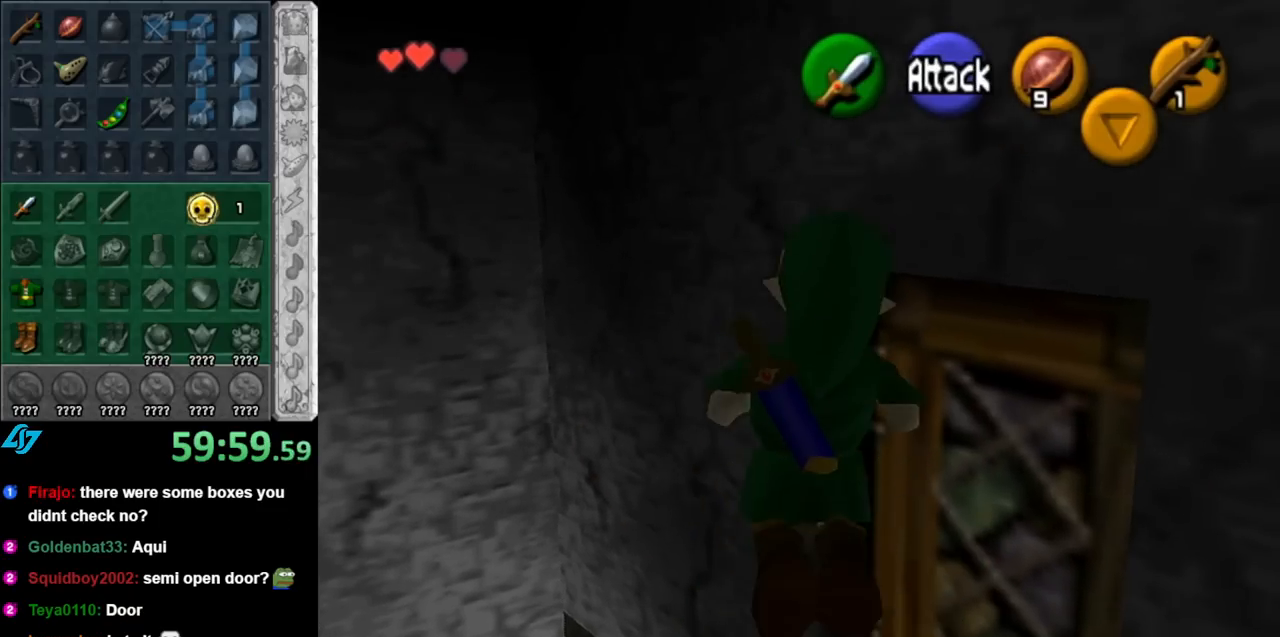
{"buttons": [], "left_stick": "down", "right_stick": "center", "events": []}
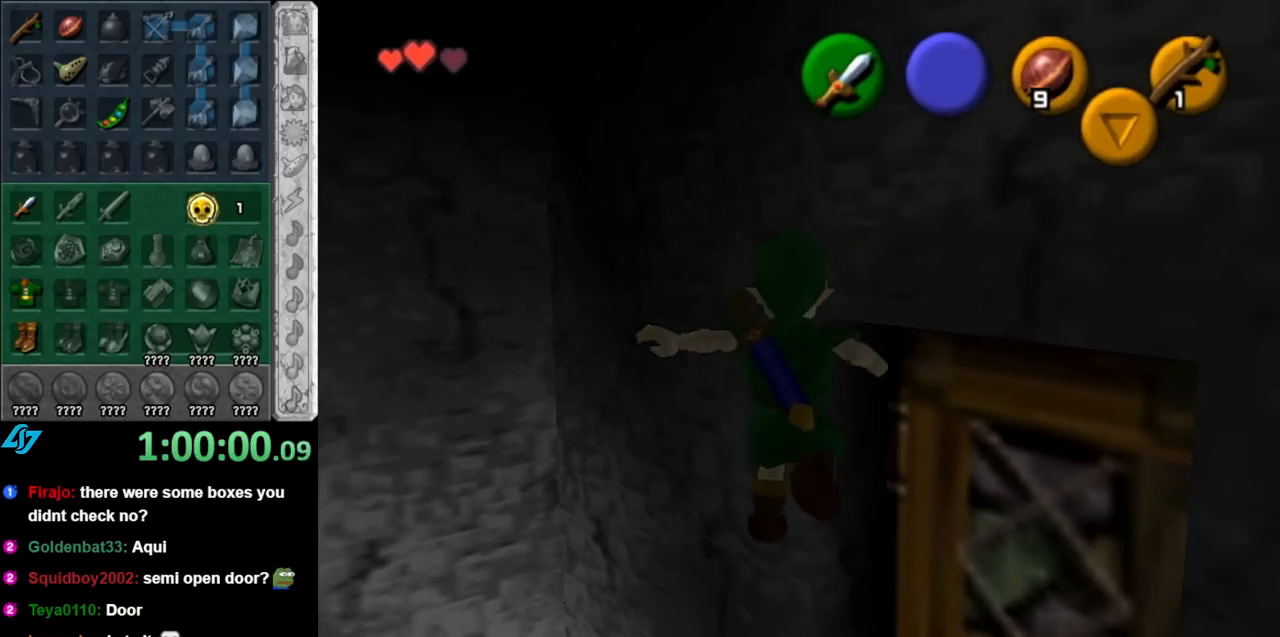
{"buttons": ["A"], "left_stick": "up-right", "right_stick": "center", "events": [[67, "left_stick", "down-right"], [350, "left_stick", "up-right"], [467, "A", "down"]]}
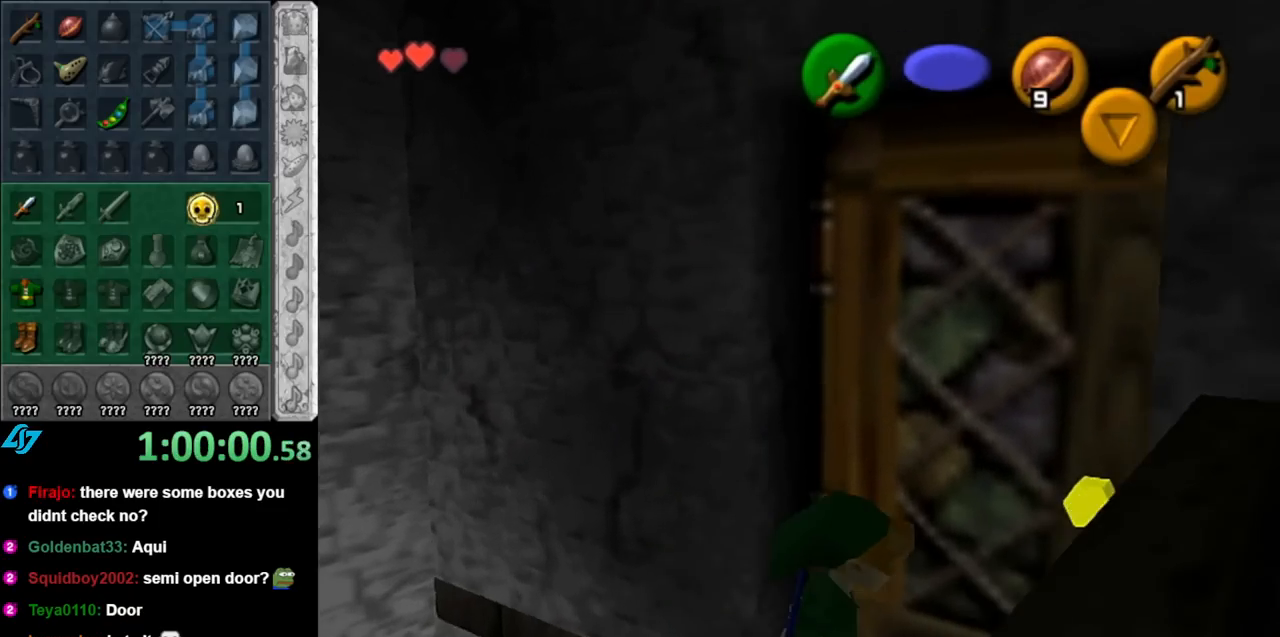
{"buttons": [], "left_stick": "center", "right_stick": "center", "events": [[33, "left_stick", "center"], [67, "A", "up"], [117, "A", "down"], [217, "A", "up"], [250, "A", "down"], [350, "A", "up"]]}
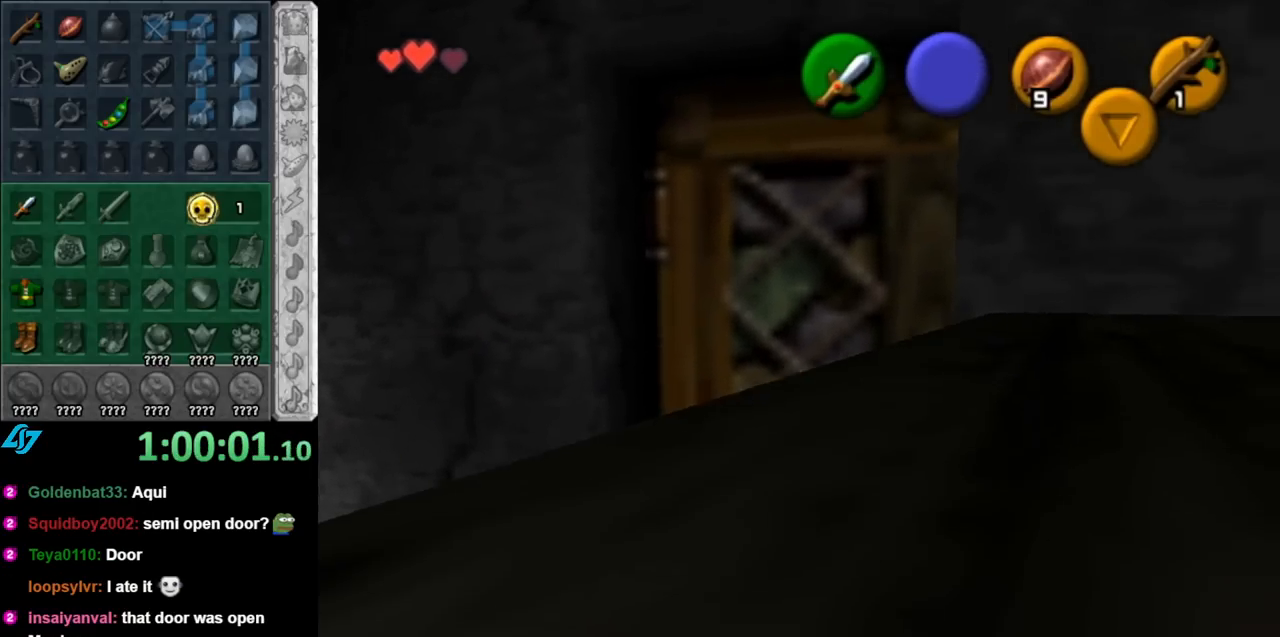
{"buttons": [], "left_stick": "up", "right_stick": "center", "events": [[150, "left_stick", "up"]]}
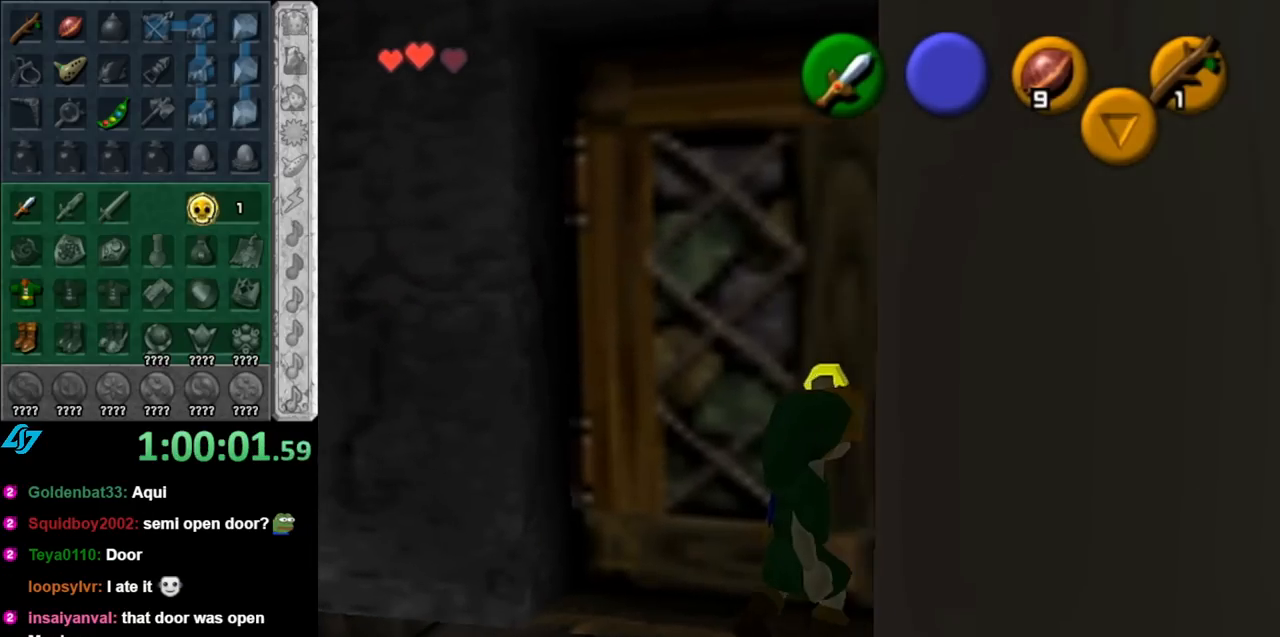
{"buttons": [], "left_stick": "up", "right_stick": "center", "events": []}
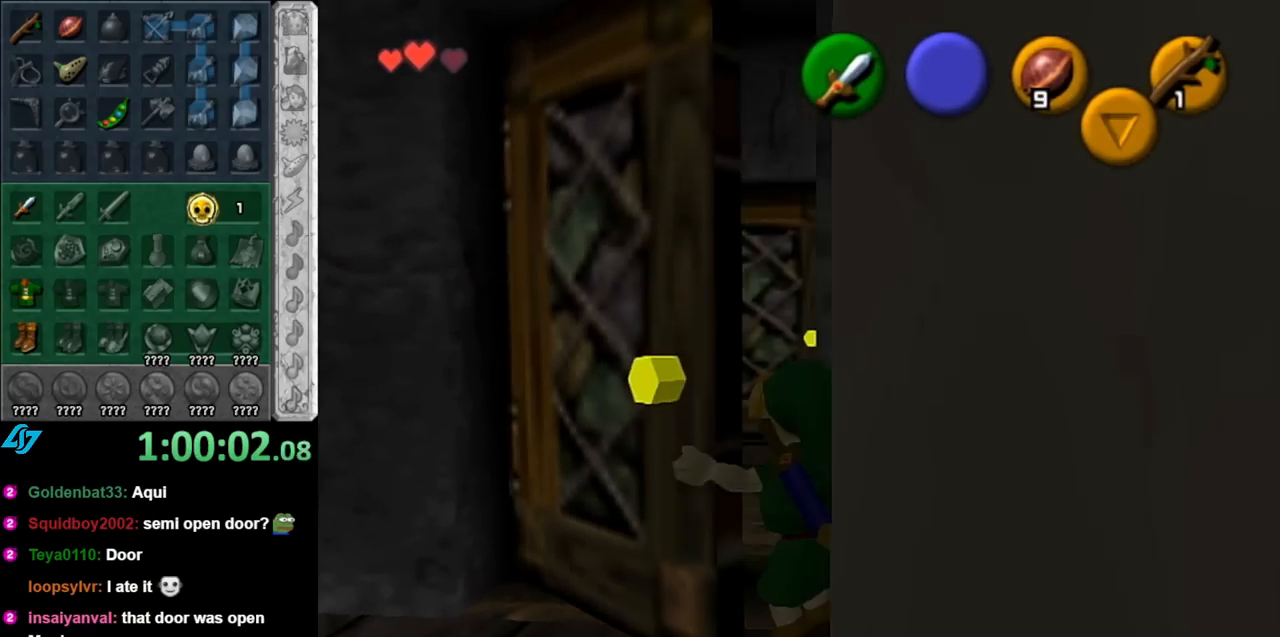
{"buttons": [], "left_stick": "up", "right_stick": "center", "events": []}
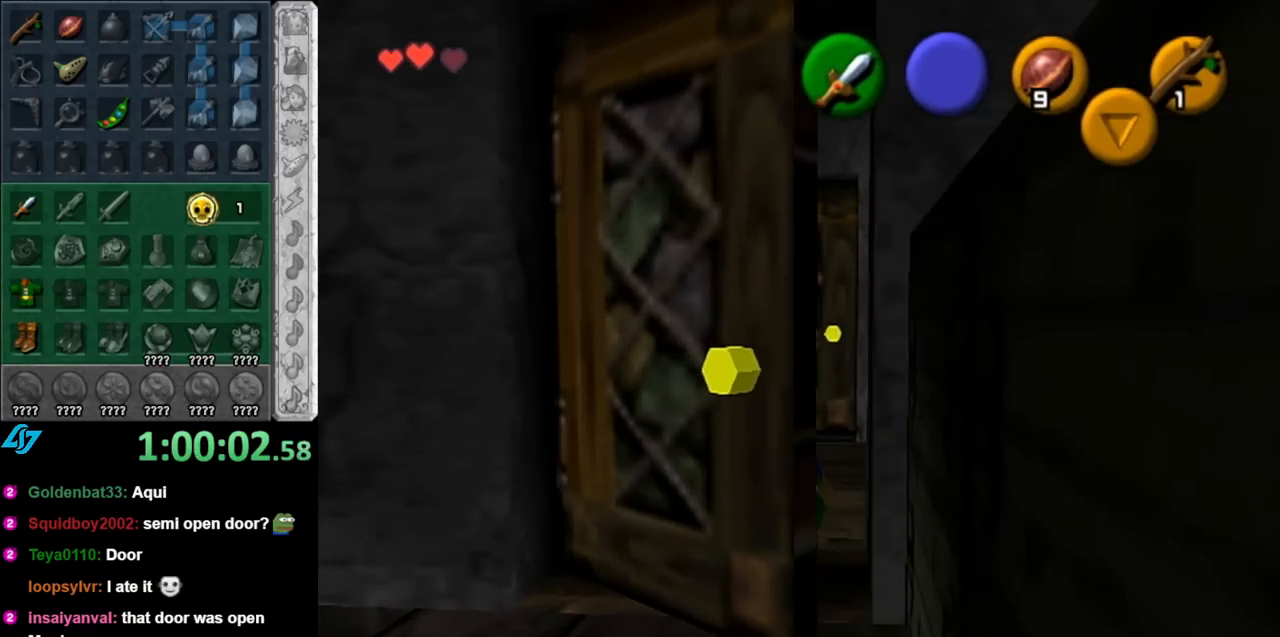
{"buttons": [], "left_stick": "up", "right_stick": "center", "events": []}
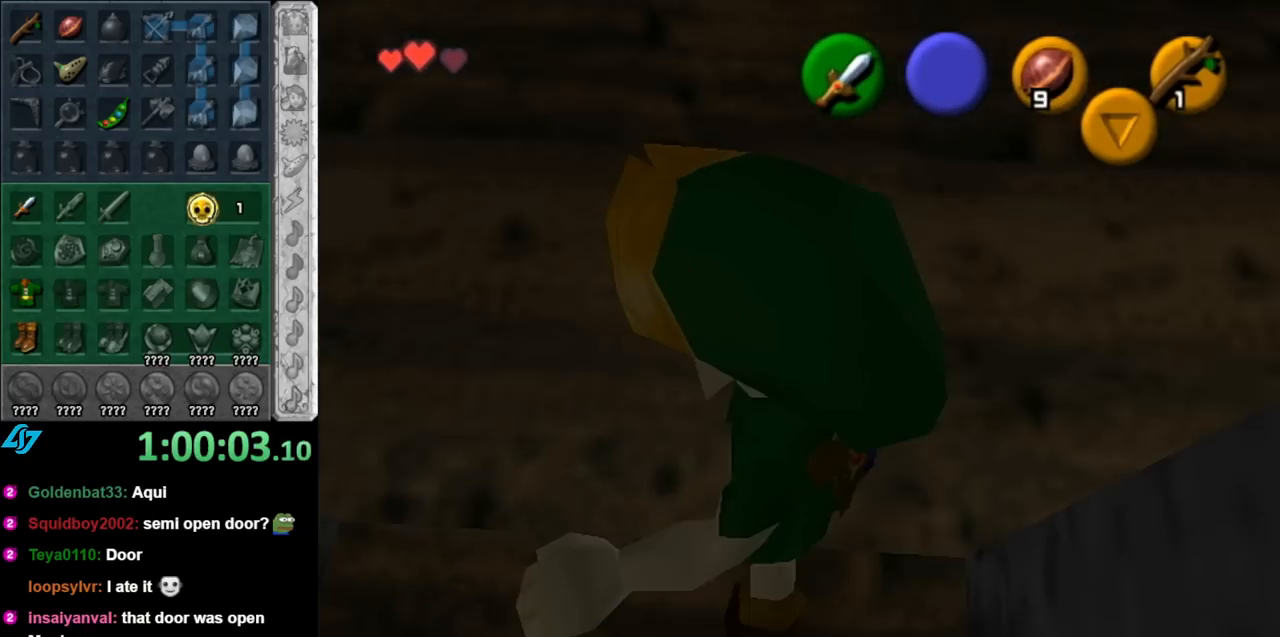
{"buttons": [], "left_stick": "up", "right_stick": "center", "events": []}